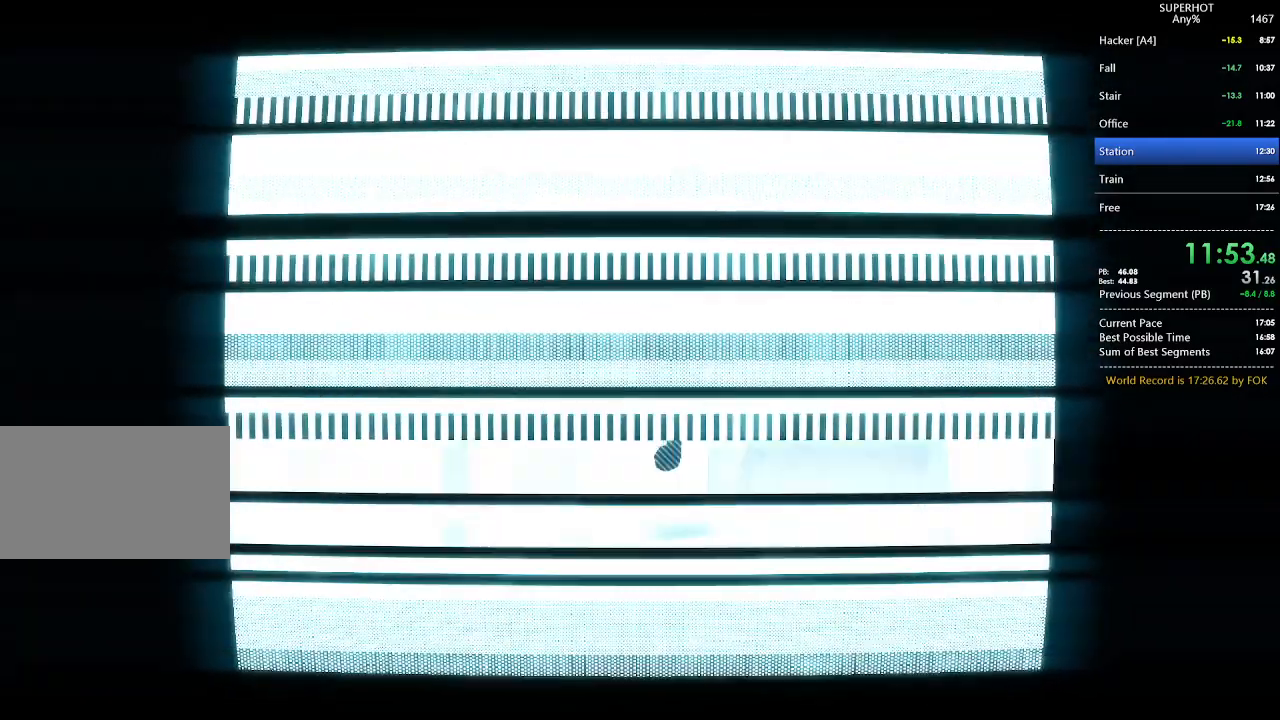
Gameplay with keyboard and mouse; each line is a JSON object with the keys and mouse buttons held at the frame after it. "events" lists presses ("down") and releases ("up") of "1", "2", "3", "4", "5", "a", "alt", "c", "caps_lock", "ctrl", "d", "e", "f", "g", "q", "r", "s", "shift", "space", "t", "tab", "v", "w", "x", "z", "mouse_left", "mouse_wheel" and "mouse_right" between this image and that frame as [ms after this image, input, new state], when the widget could be followed in between. "mouse_left", "mouse_wheel", "mouse_right" = the "left", "wheel", "right" buttons of the "mouse" list. No other keys are recorded. "wheel" means that the mouse wheel is clicked or scrolled. Not read: mouse_move.
{"keys": [], "mouse": [], "events": [[200, "mouse_left", "down"], [233, "mouse_left", "up"]]}
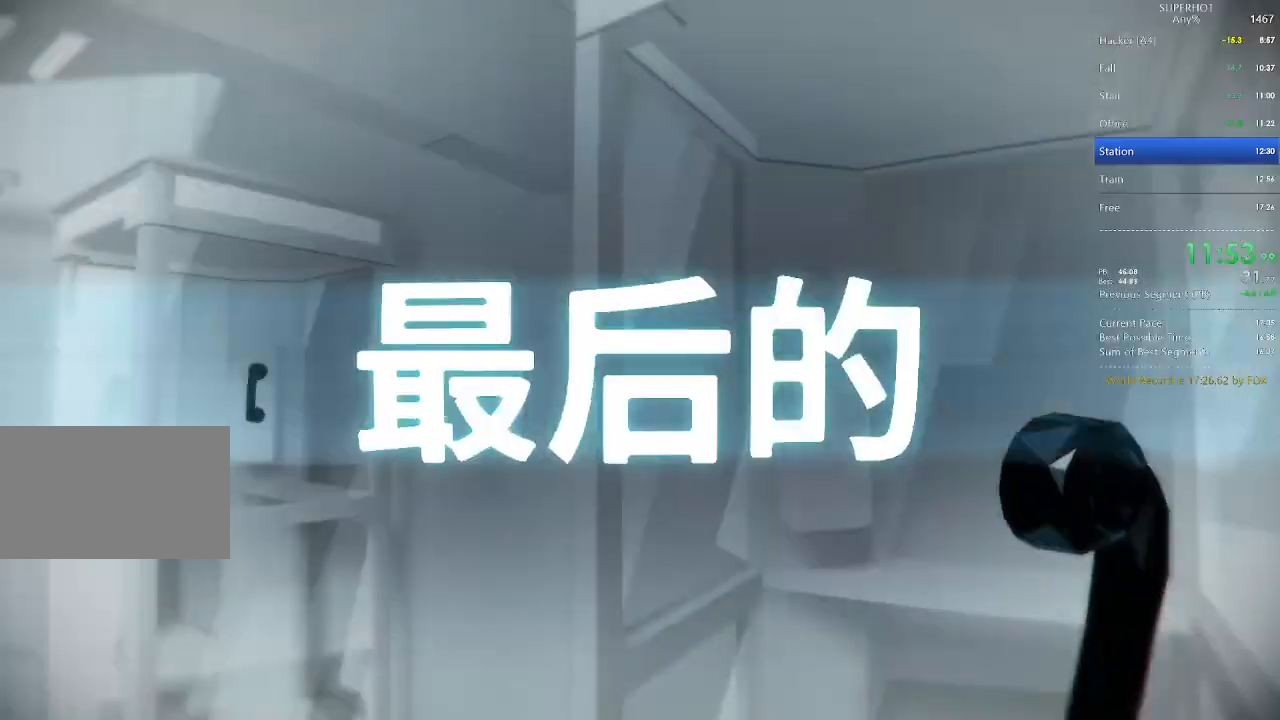
{"keys": ["a", "w"], "mouse": [], "events": [[233, "a", "down"], [400, "w", "down"]]}
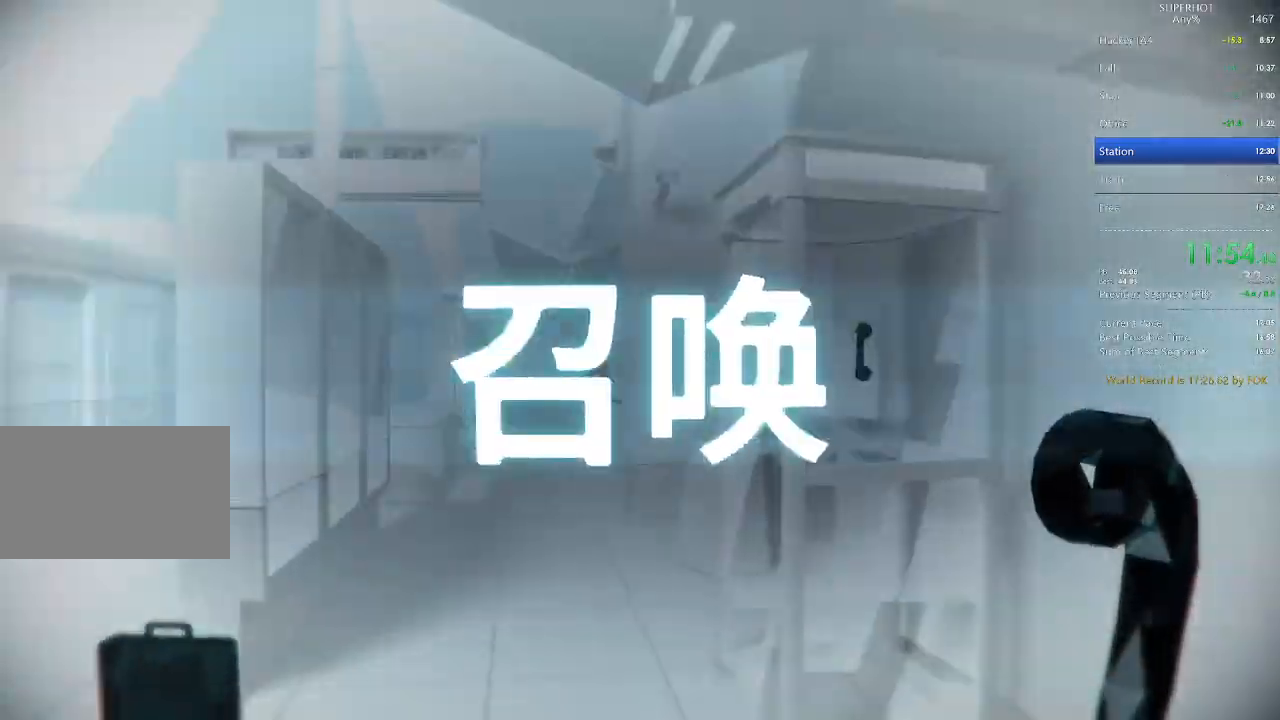
{"keys": [], "mouse": [], "events": [[267, "a", "up"], [500, "w", "up"]]}
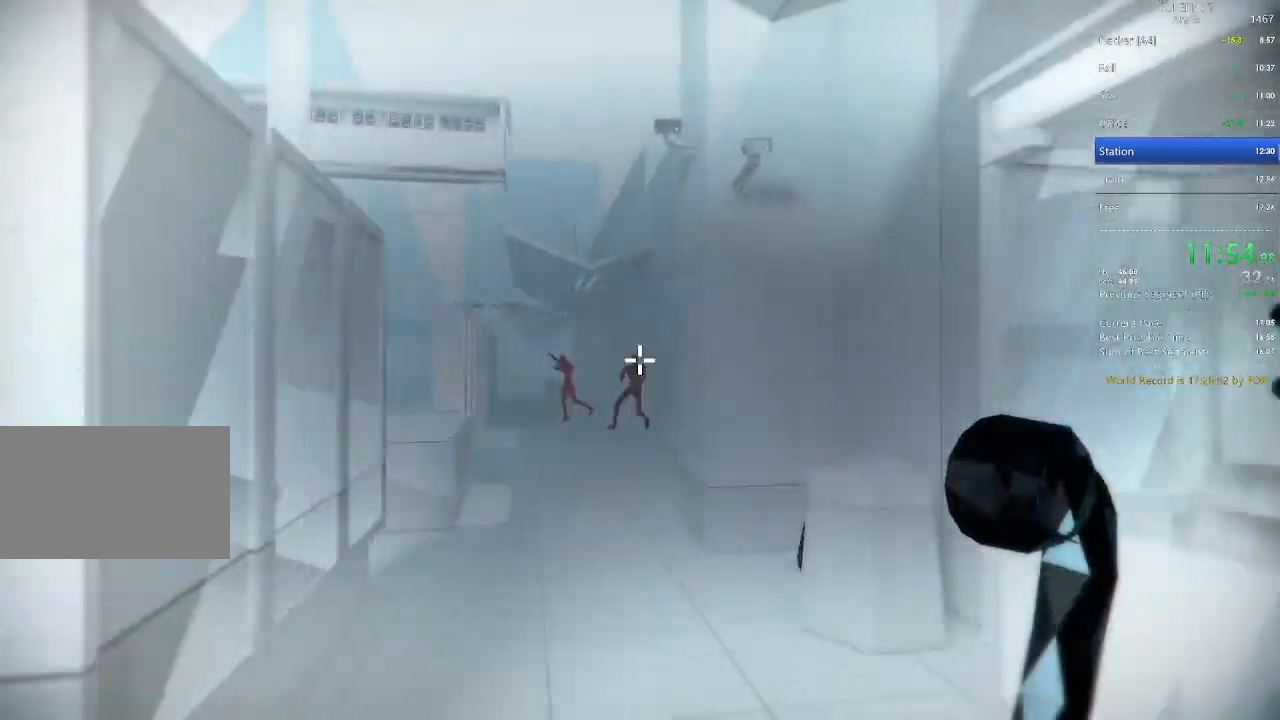
{"keys": [], "mouse": [], "events": [[200, "mouse_right", "down"], [333, "mouse_right", "up"]]}
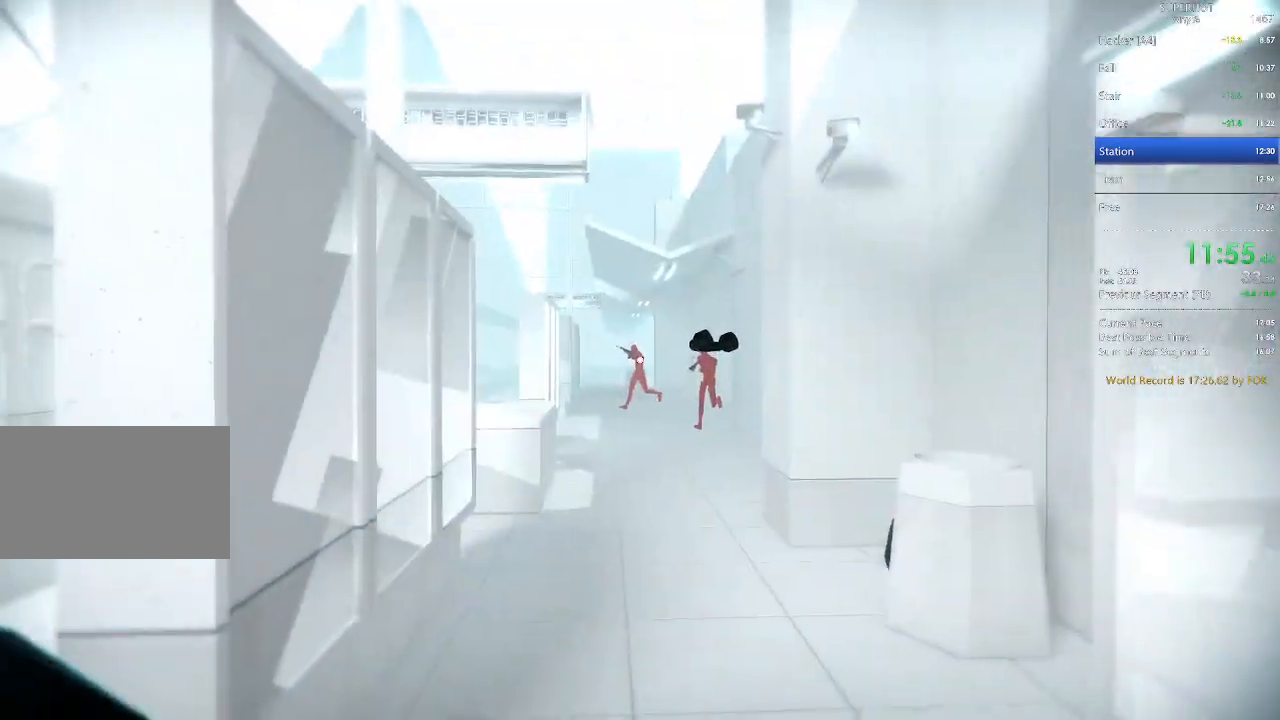
{"keys": [], "mouse": [], "events": [[233, "e", "down"], [333, "e", "up"]]}
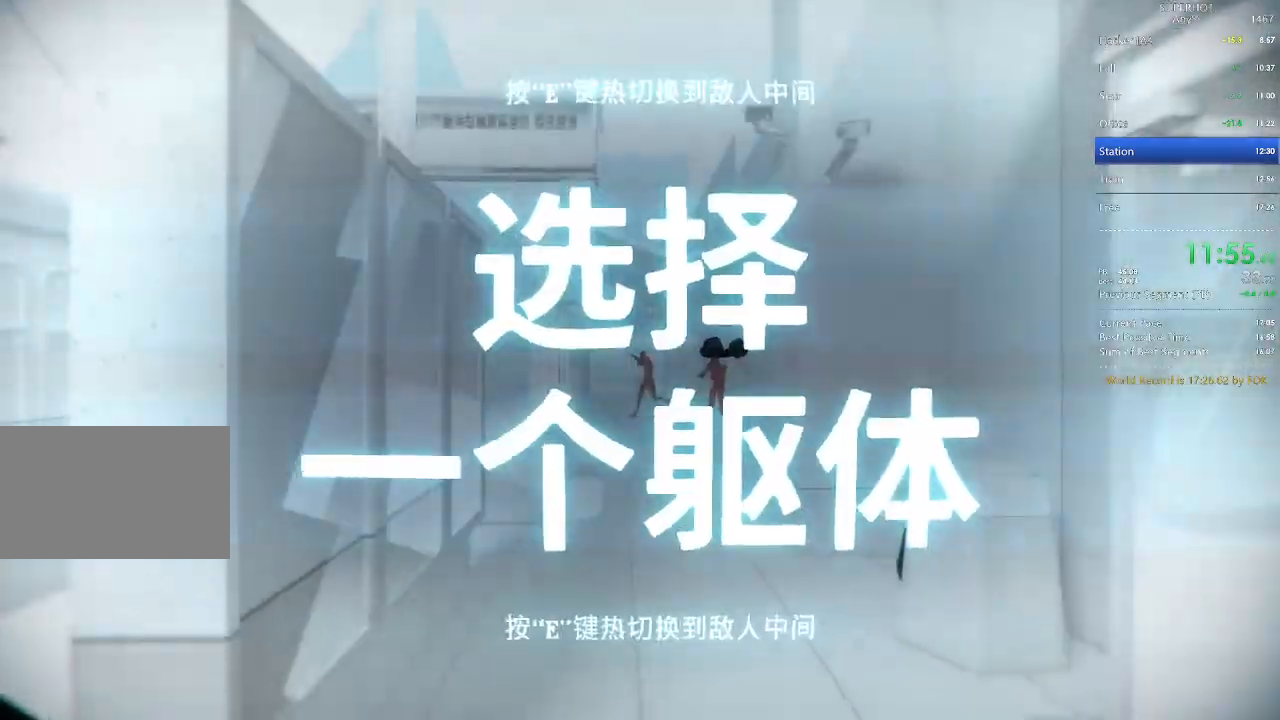
{"keys": [], "mouse": [], "events": [[33, "e", "down"], [133, "e", "up"]]}
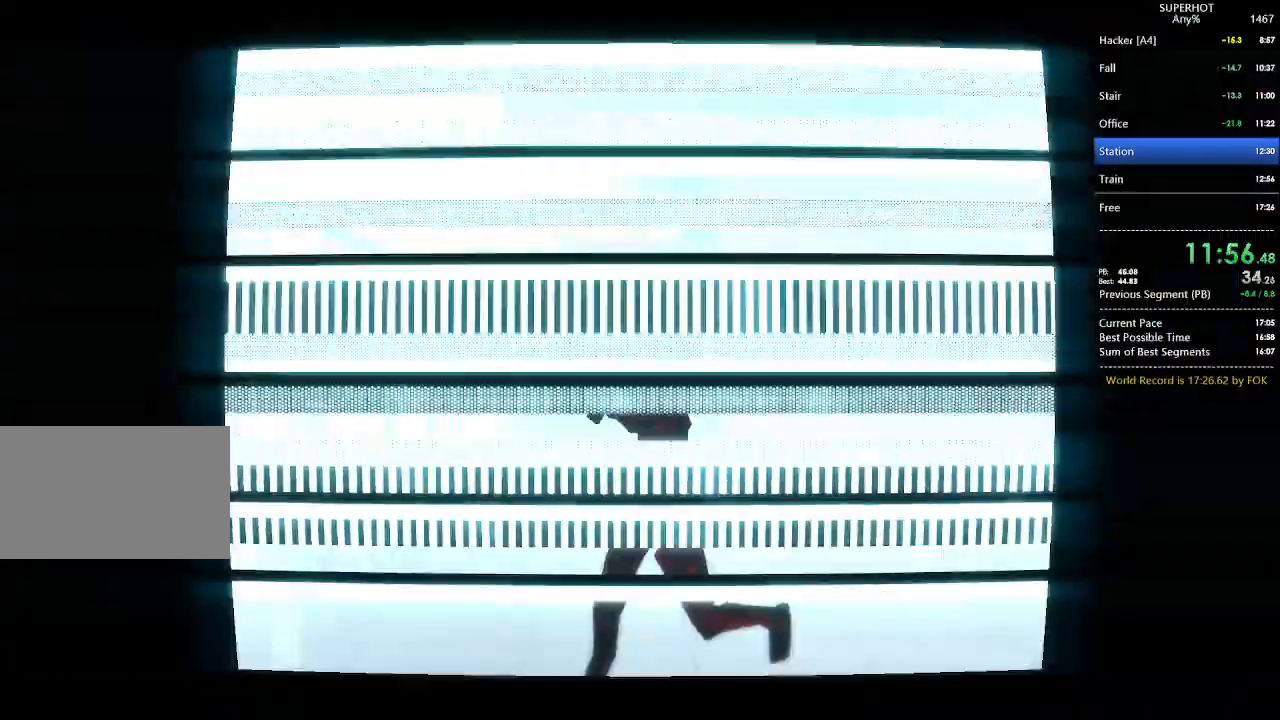
{"keys": ["space"], "mouse": [], "events": [[467, "space", "down"]]}
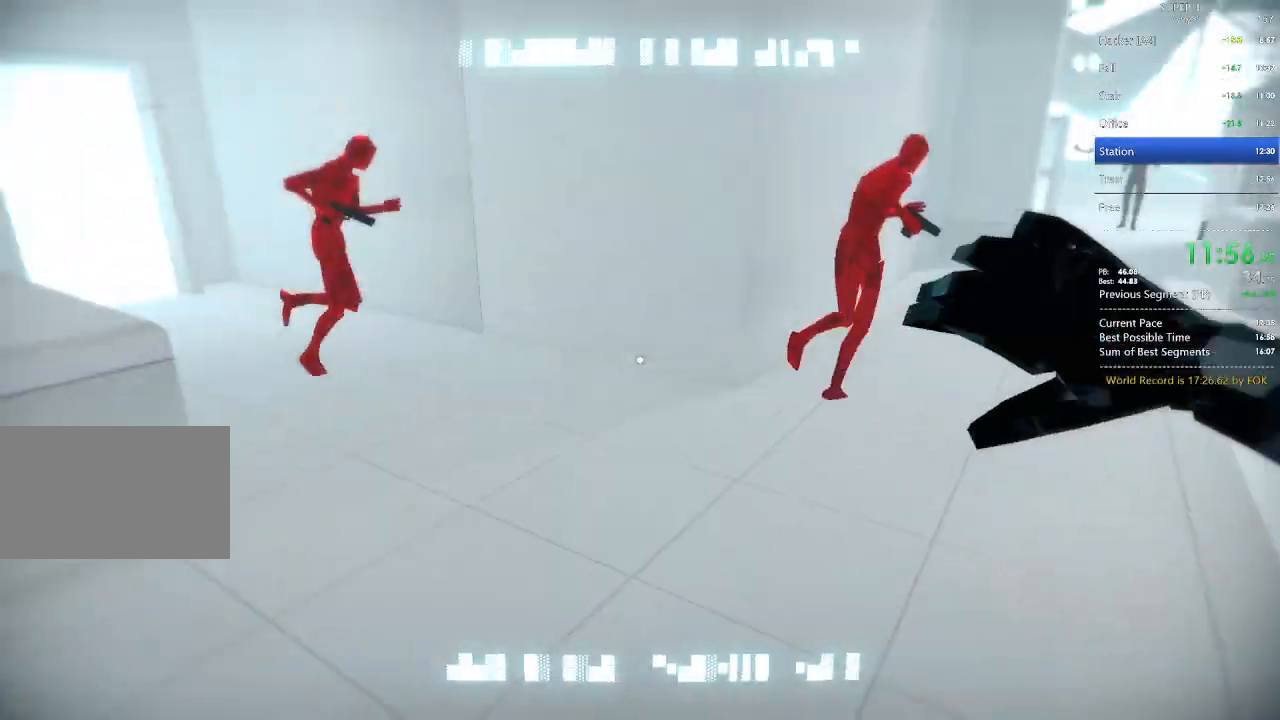
{"keys": ["w"], "mouse": [], "events": [[33, "w", "down"], [67, "space", "up"]]}
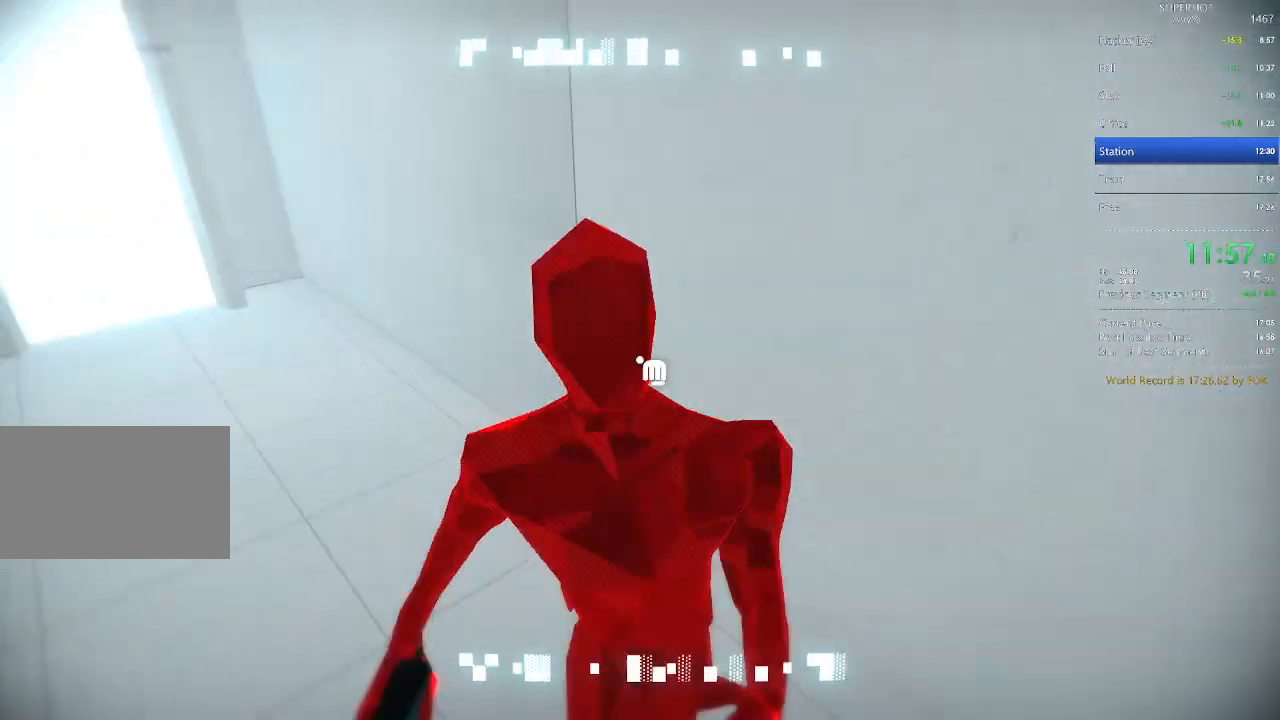
{"keys": ["s"], "mouse": [], "events": [[133, "w", "up"], [200, "s", "down"], [267, "mouse_left", "down"], [367, "mouse_left", "up"], [367, "s", "up"], [467, "s", "down"]]}
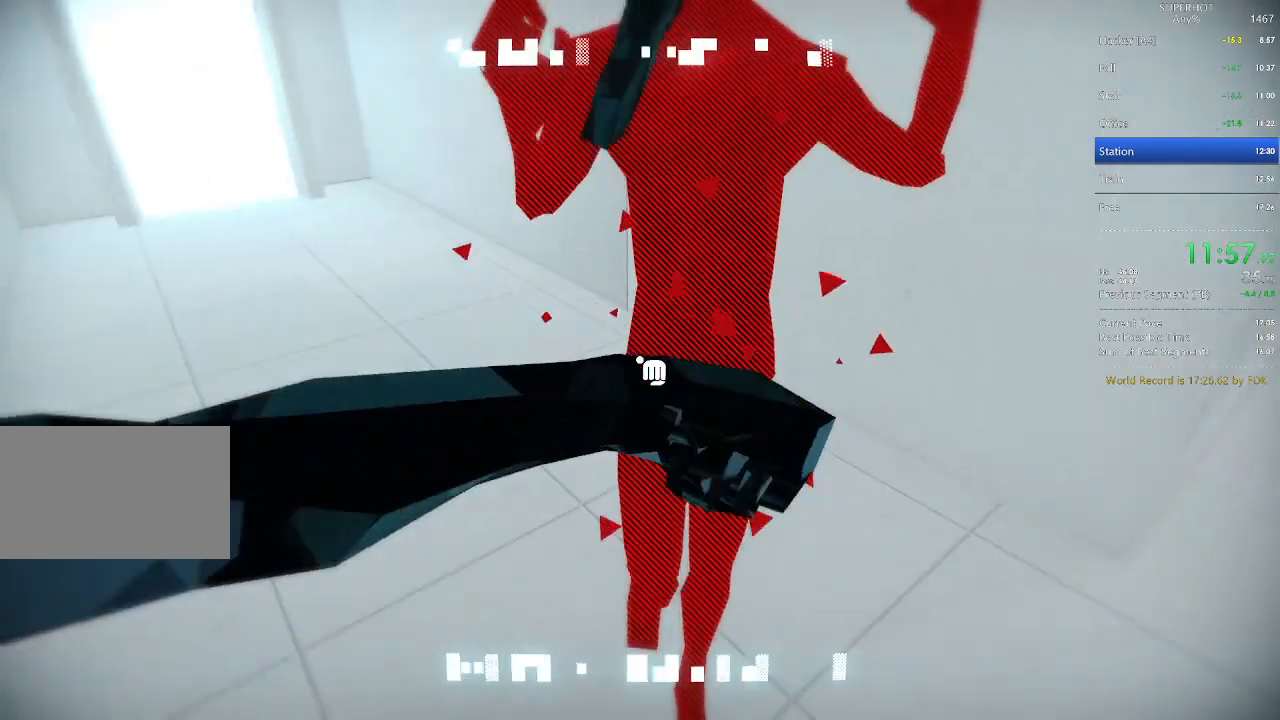
{"keys": [], "mouse": [], "events": [[67, "mouse_left", "down"], [67, "s", "up"], [167, "mouse_left", "up"]]}
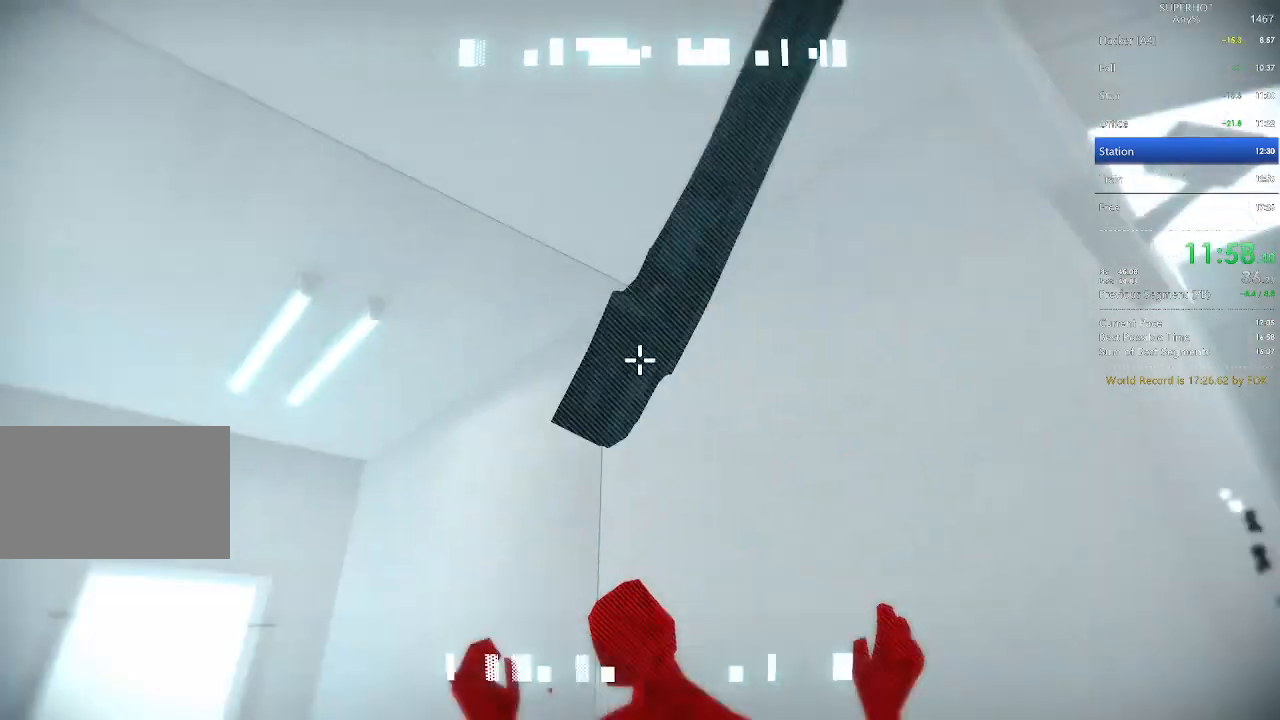
{"keys": ["s", "space"], "mouse": ["left"], "events": [[33, "mouse_left", "down"], [133, "mouse_left", "up"], [433, "mouse_left", "down"], [500, "s", "down"], [500, "space", "down"]]}
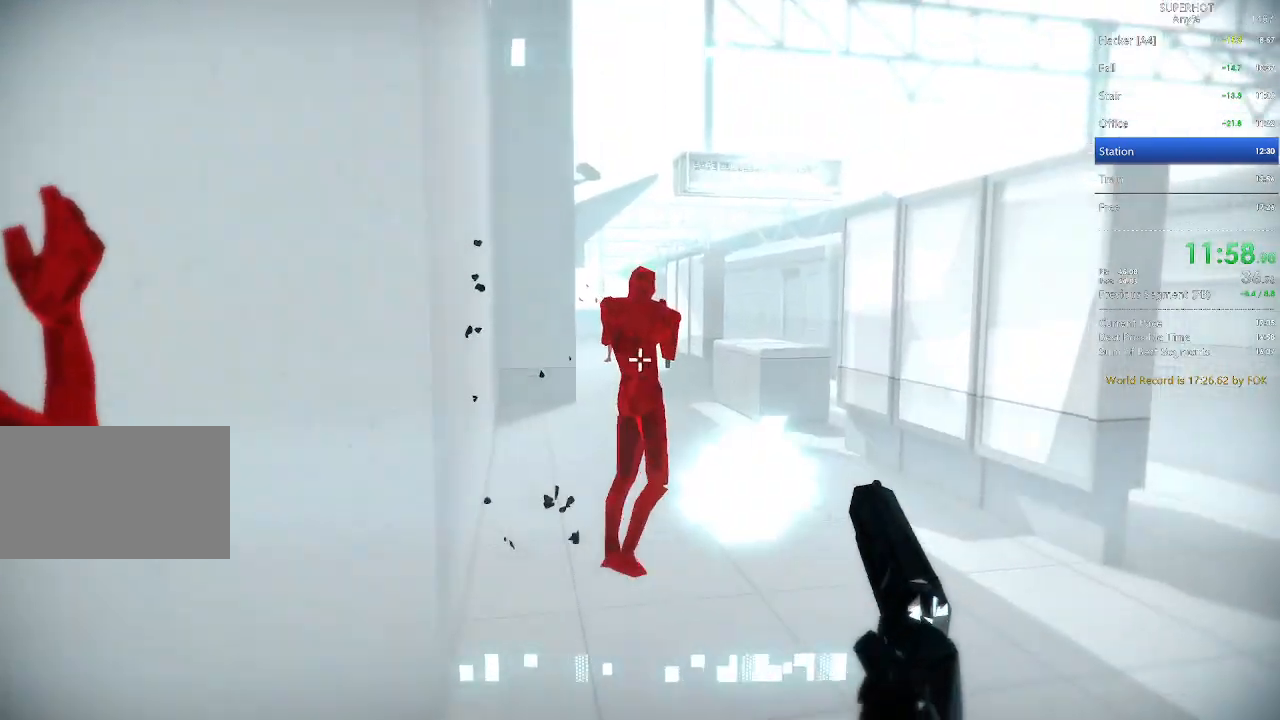
{"keys": ["w"], "mouse": [], "events": [[33, "d", "down"], [100, "mouse_left", "up"], [100, "space", "up"], [233, "s", "up"], [333, "w", "down"], [433, "d", "up"]]}
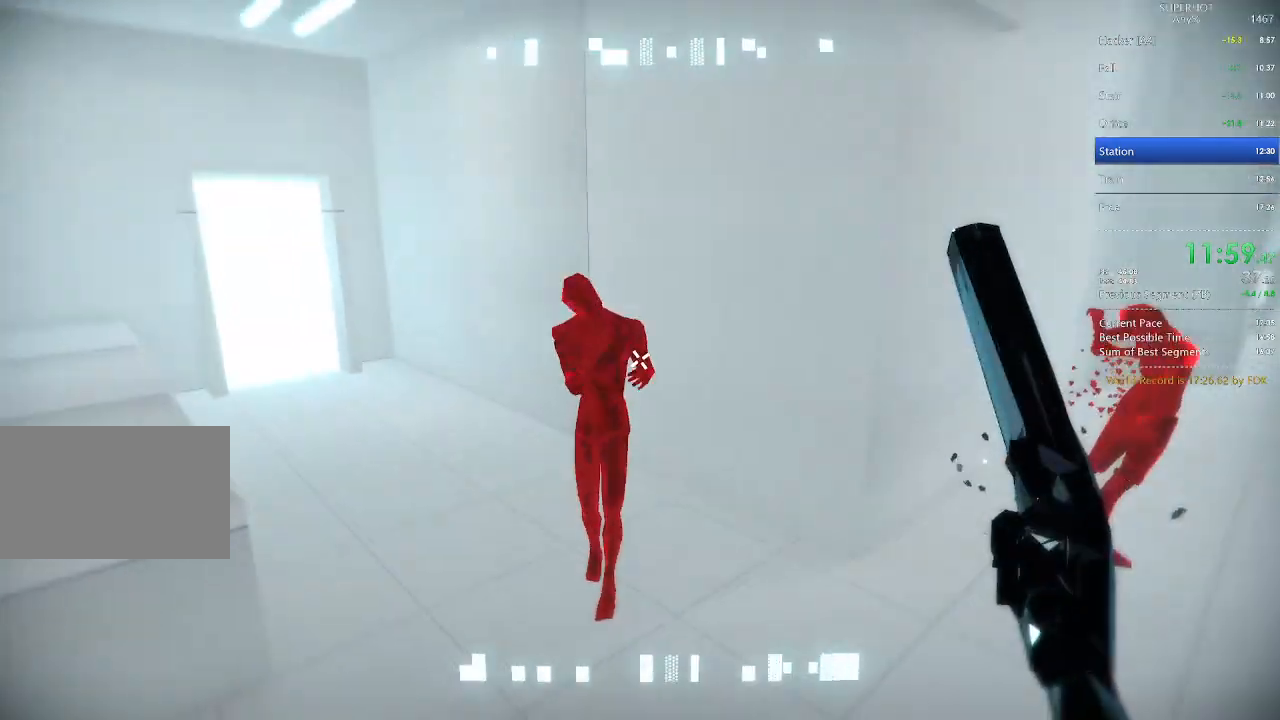
{"keys": ["s", "space"], "mouse": ["left"], "events": [[233, "w", "up"], [400, "mouse_left", "down"], [400, "s", "down"], [433, "space", "down"]]}
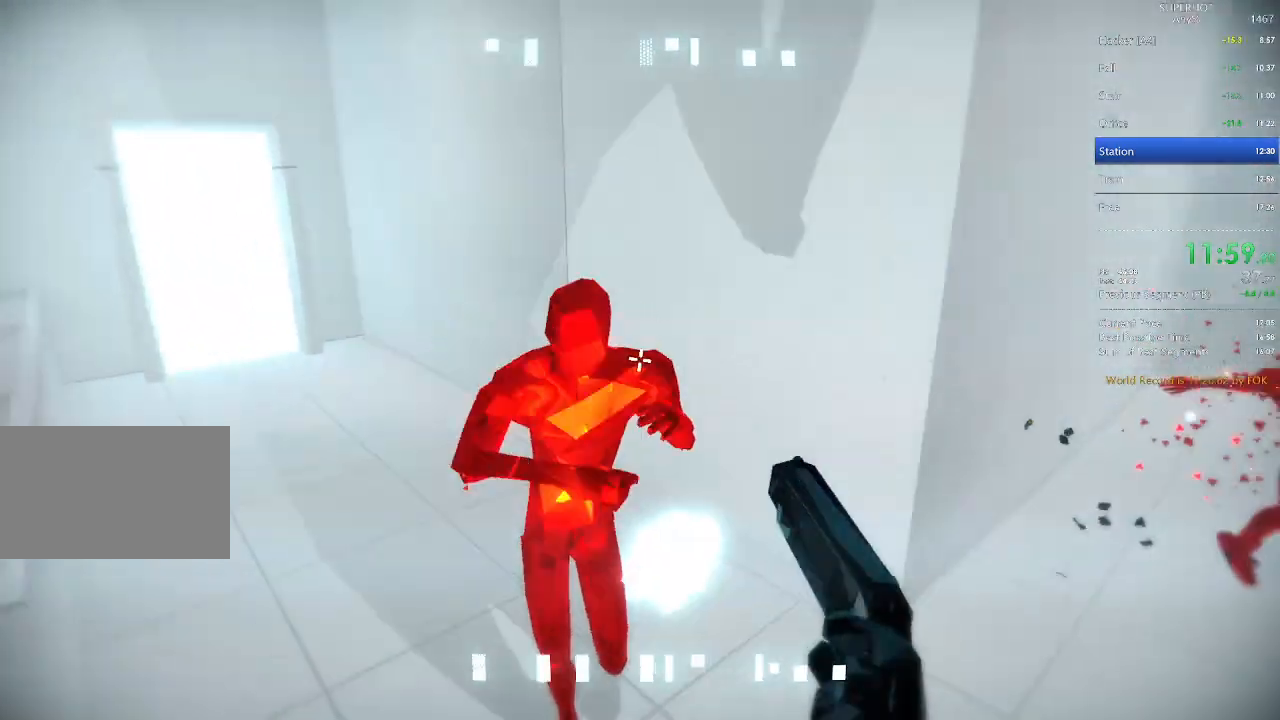
{"keys": ["w"], "mouse": [], "events": [[33, "a", "down"], [33, "mouse_left", "up"], [33, "space", "up"], [200, "s", "up"], [367, "w", "down"], [400, "a", "up"]]}
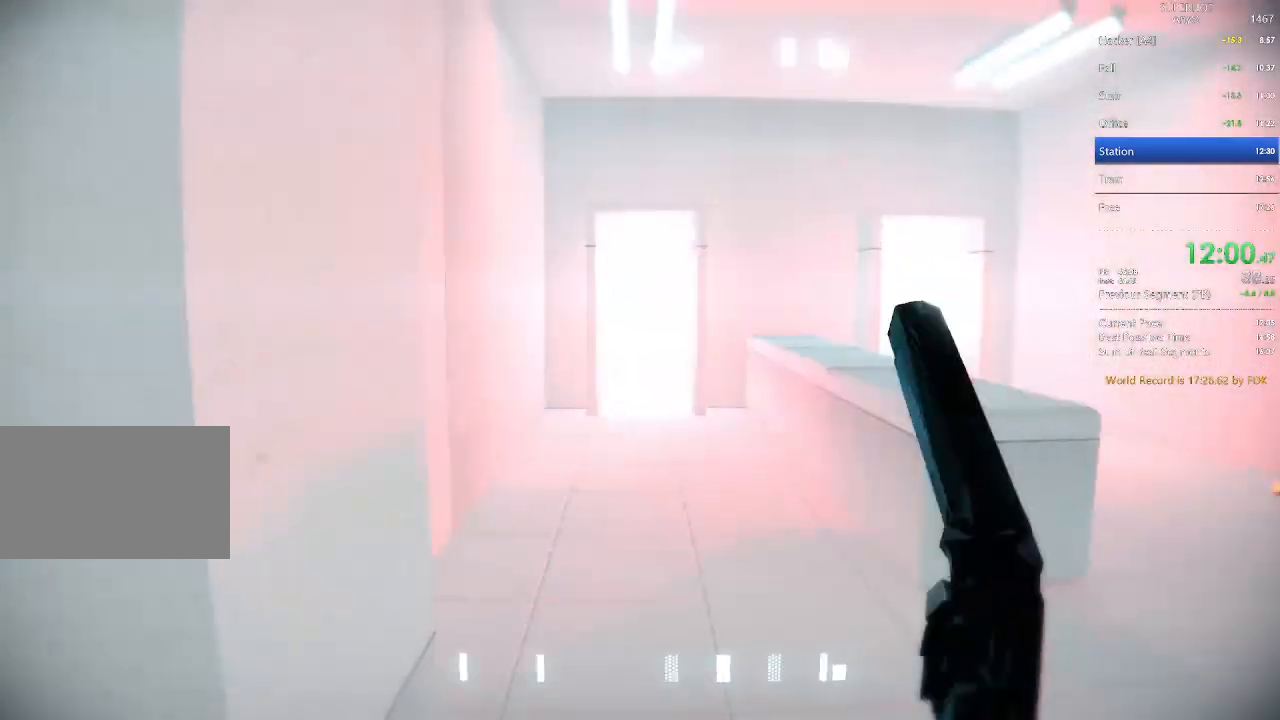
{"keys": ["a", "s"], "mouse": [], "events": [[133, "w", "up"], [367, "mouse_left", "down"], [367, "s", "down"], [367, "space", "down"], [500, "a", "down"], [500, "mouse_left", "up"], [500, "space", "up"]]}
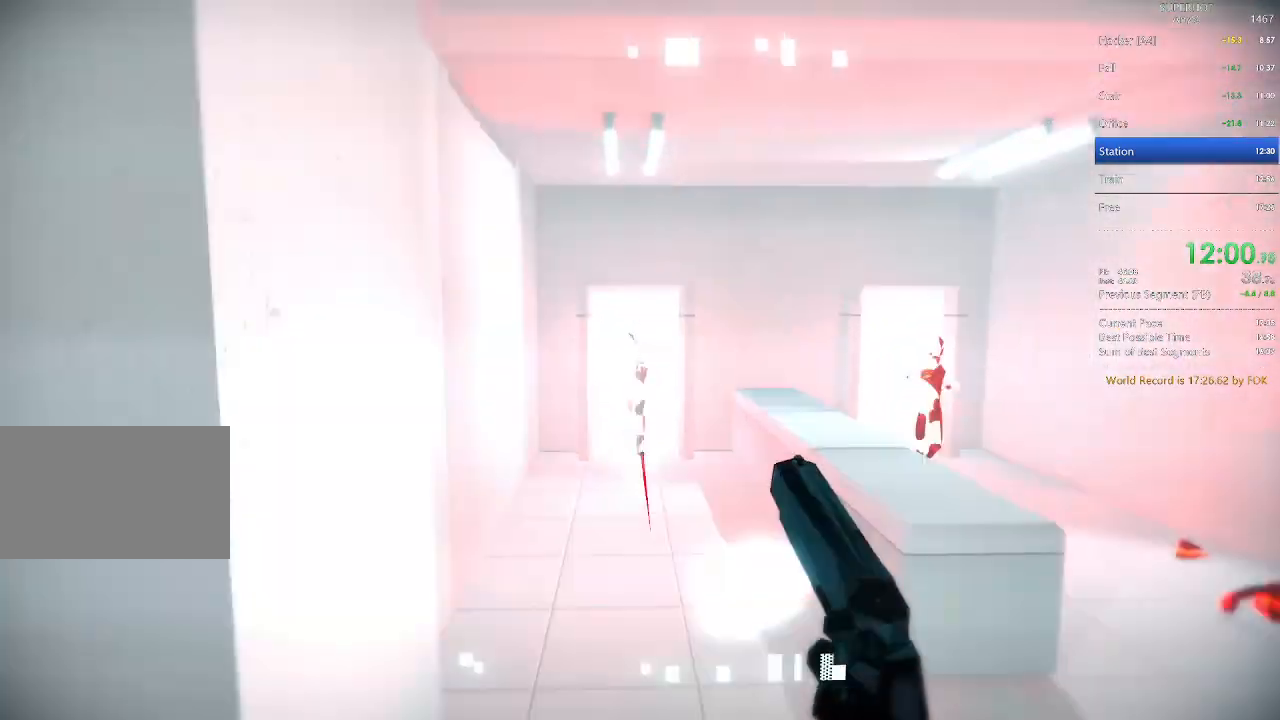
{"keys": [], "mouse": [], "events": [[200, "s", "up"], [333, "w", "down"], [433, "a", "up"], [467, "w", "up"]]}
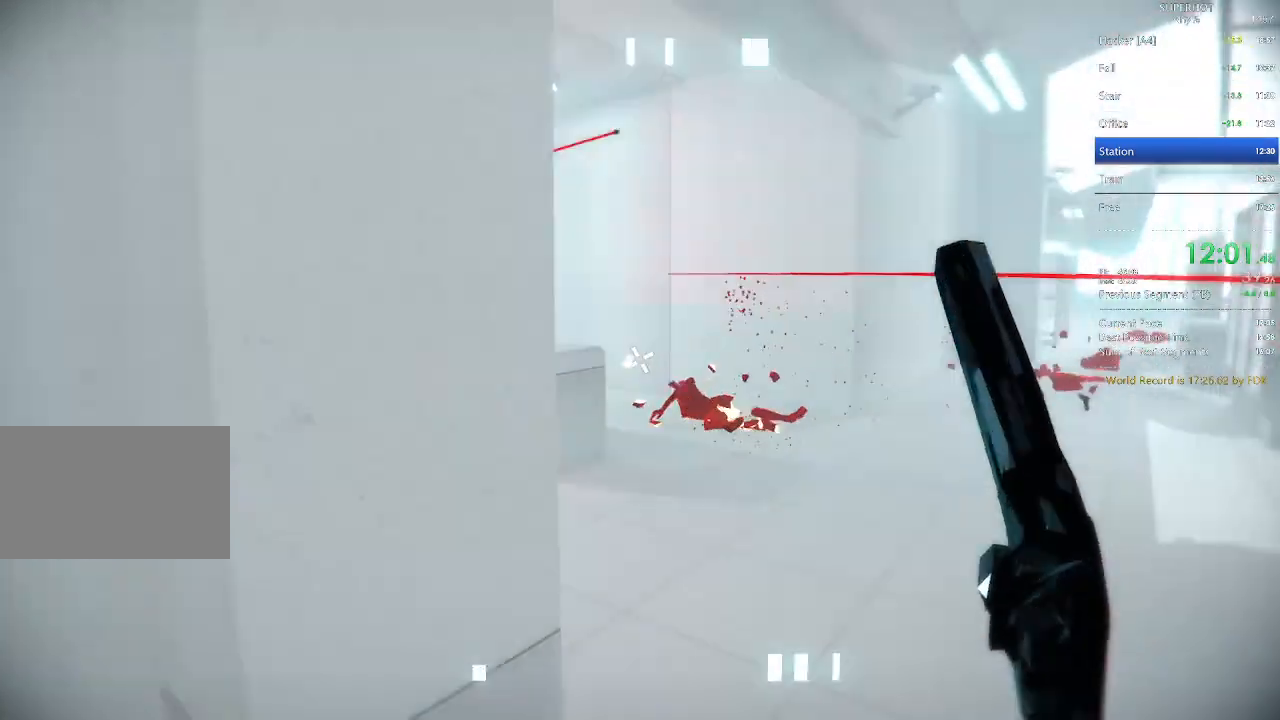
{"keys": ["w"], "mouse": [], "events": [[33, "a", "down"], [133, "a", "up"], [167, "d", "down"], [367, "d", "up"], [433, "w", "down"]]}
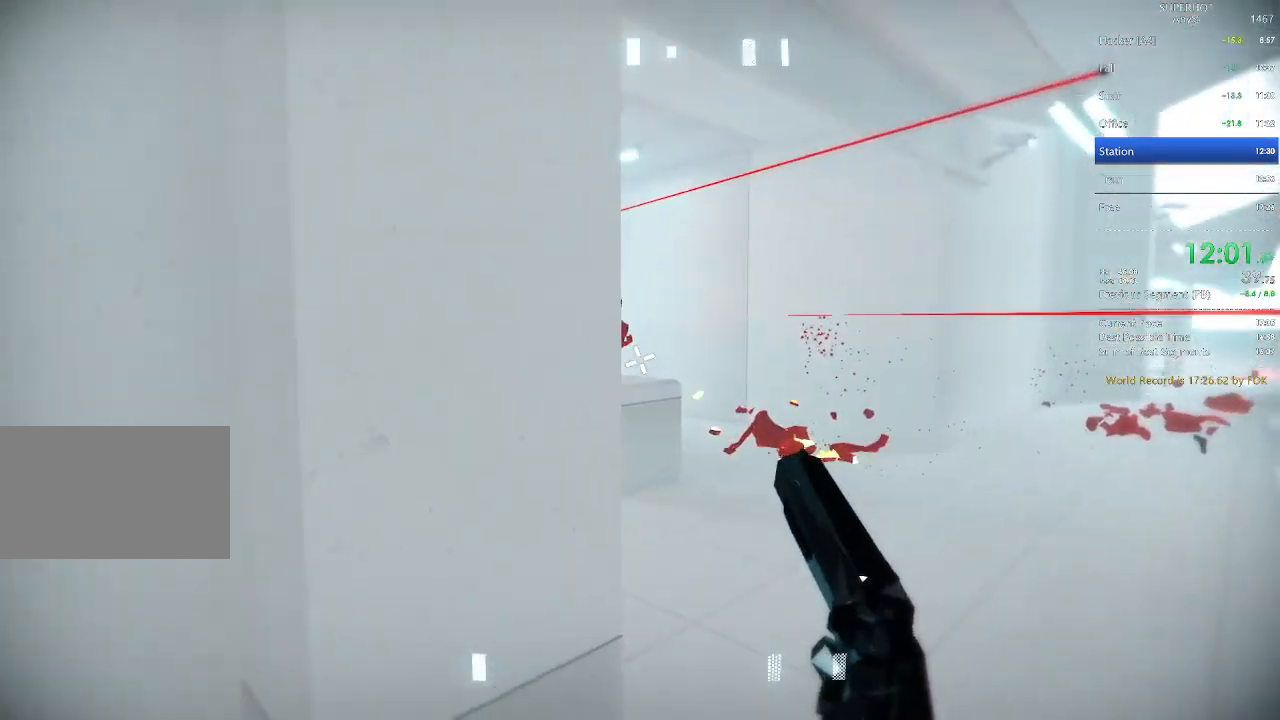
{"keys": ["d", "space"], "mouse": ["left"], "events": [[33, "d", "down"], [267, "d", "up"], [267, "w", "up"], [467, "mouse_left", "down"], [500, "d", "down"], [500, "space", "down"]]}
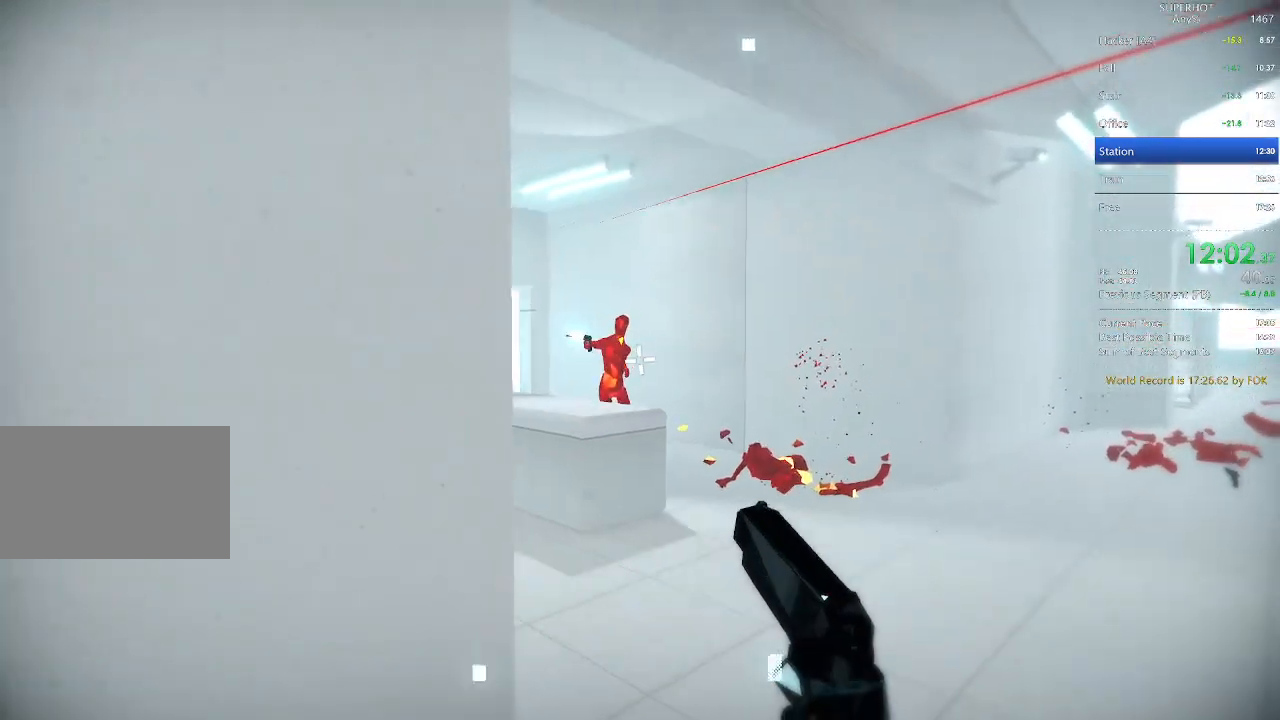
{"keys": ["w"], "mouse": [], "events": [[67, "mouse_left", "up"], [100, "w", "down"], [133, "space", "up"], [467, "d", "up"]]}
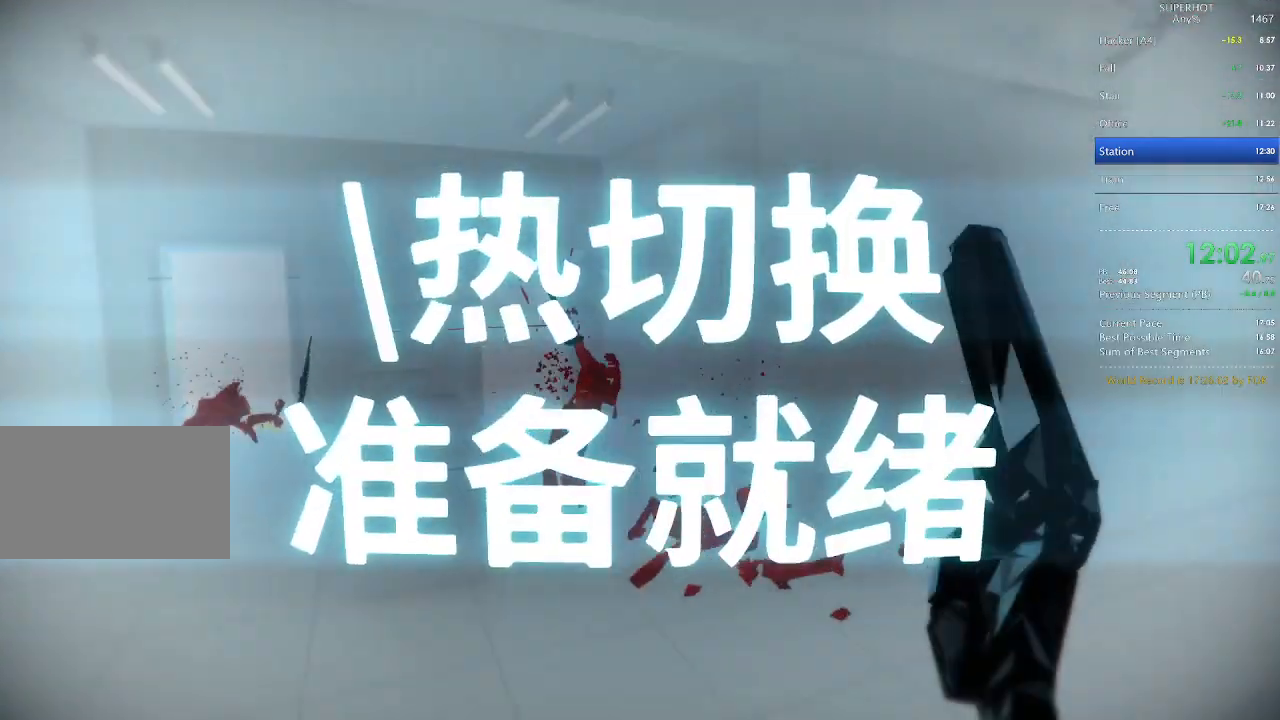
{"keys": ["w"], "mouse": [], "events": [[33, "w", "up"], [267, "w", "down"], [300, "space", "down"], [400, "space", "up"]]}
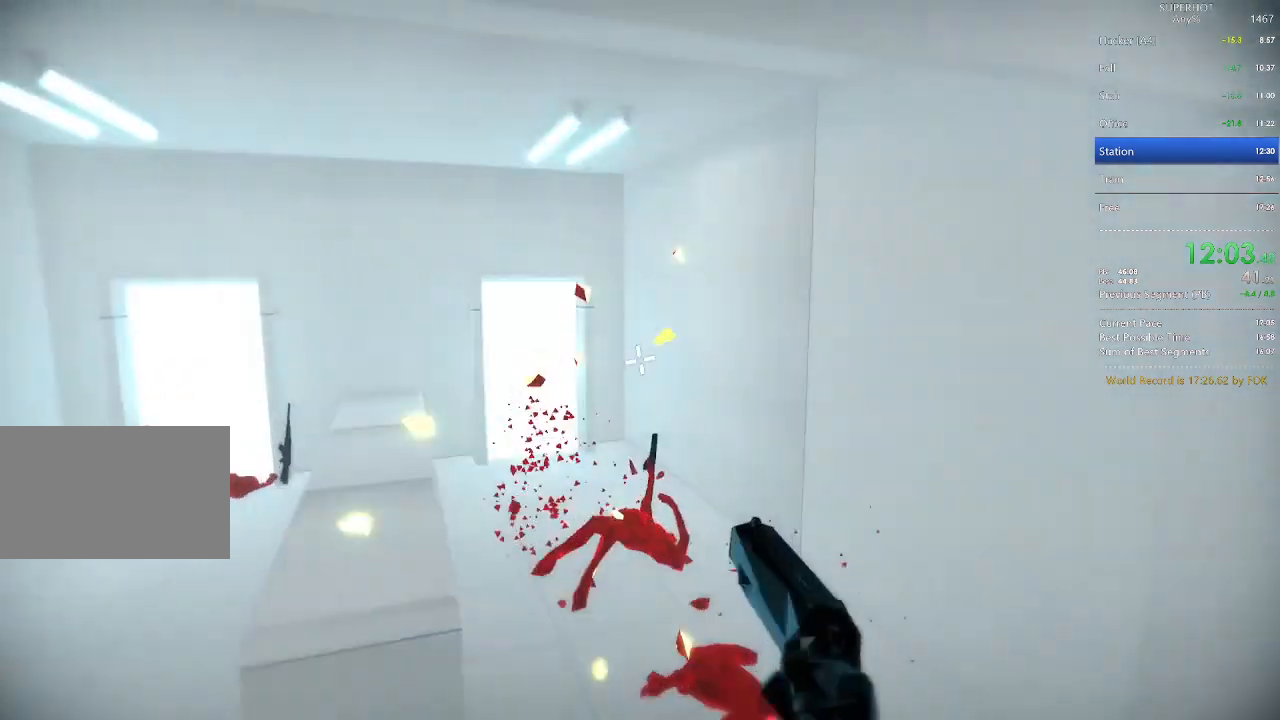
{"keys": ["w"], "mouse": [], "events": [[133, "mouse_right", "down"], [233, "mouse_right", "up"]]}
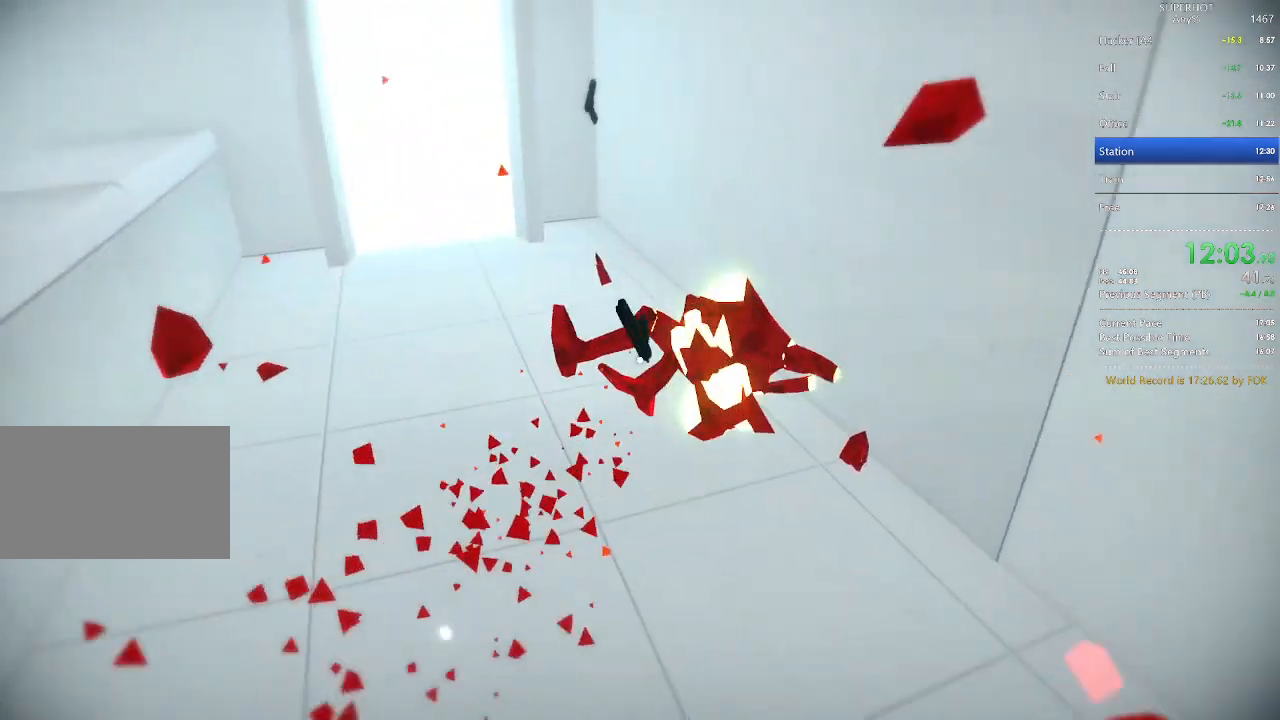
{"keys": ["d", "space", "w"], "mouse": [], "events": [[333, "mouse_left", "down"], [333, "w", "up"], [433, "d", "down"], [433, "mouse_left", "up"], [433, "space", "down"], [467, "w", "down"]]}
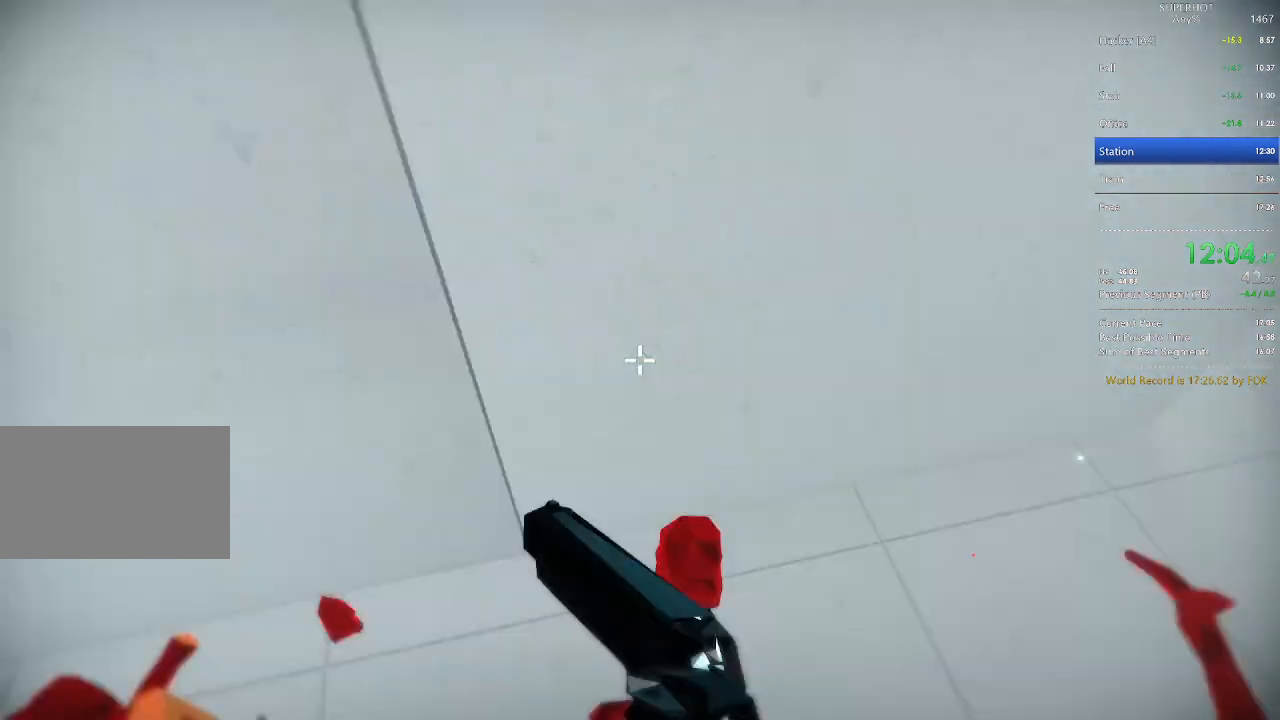
{"keys": ["w"], "mouse": [], "events": [[33, "space", "up"], [67, "d", "up"]]}
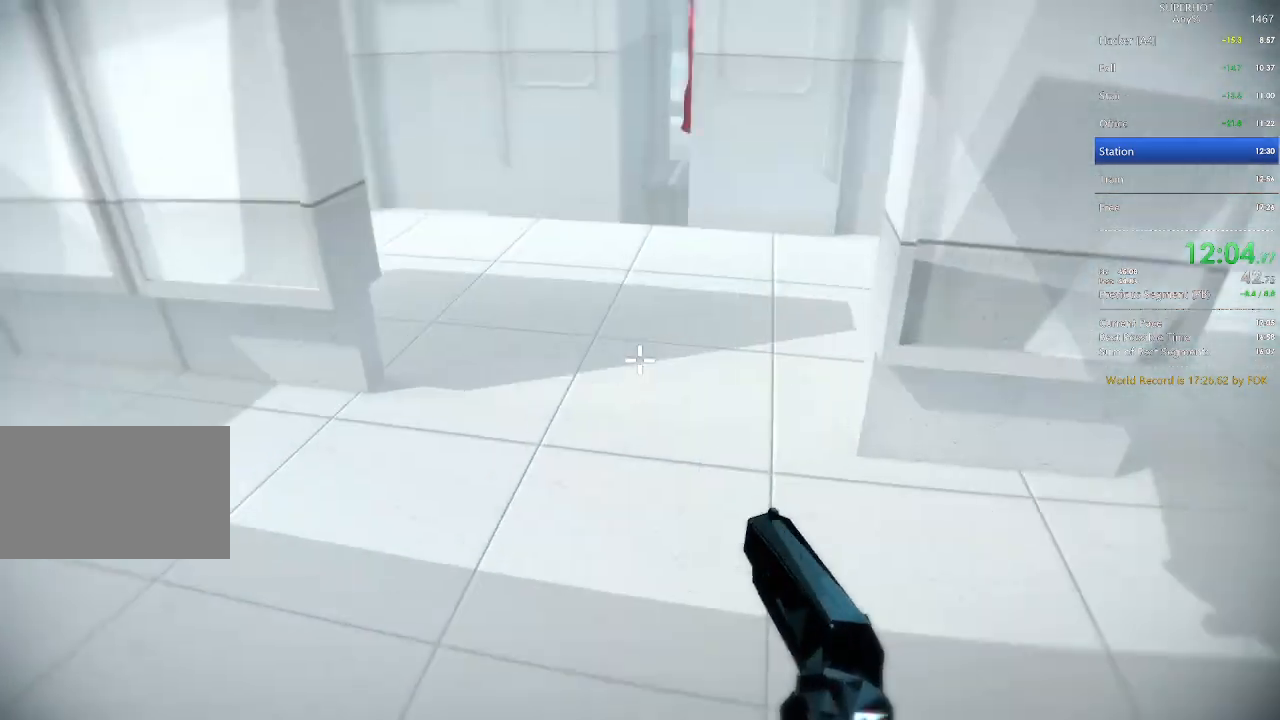
{"keys": ["a", "w"], "mouse": [], "events": [[33, "space", "down"], [133, "space", "up"], [500, "a", "down"]]}
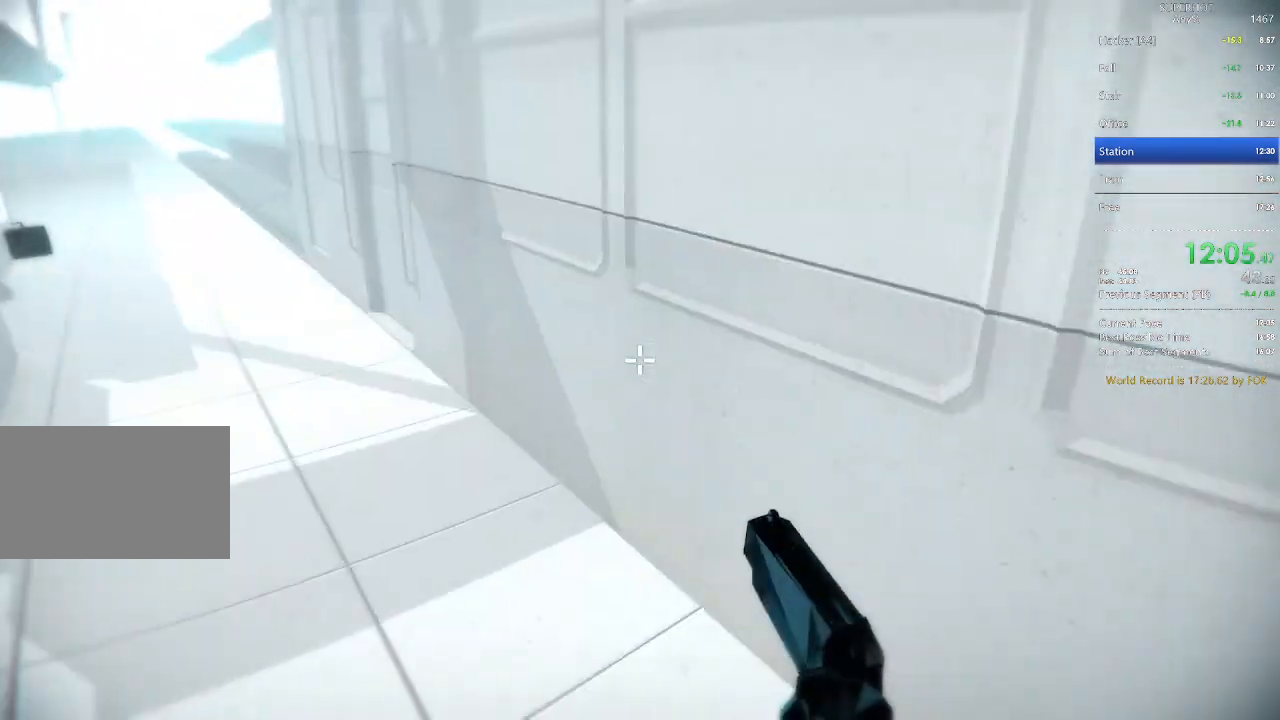
{"keys": ["a", "w"], "mouse": [], "events": [[100, "space", "down"], [200, "space", "up"]]}
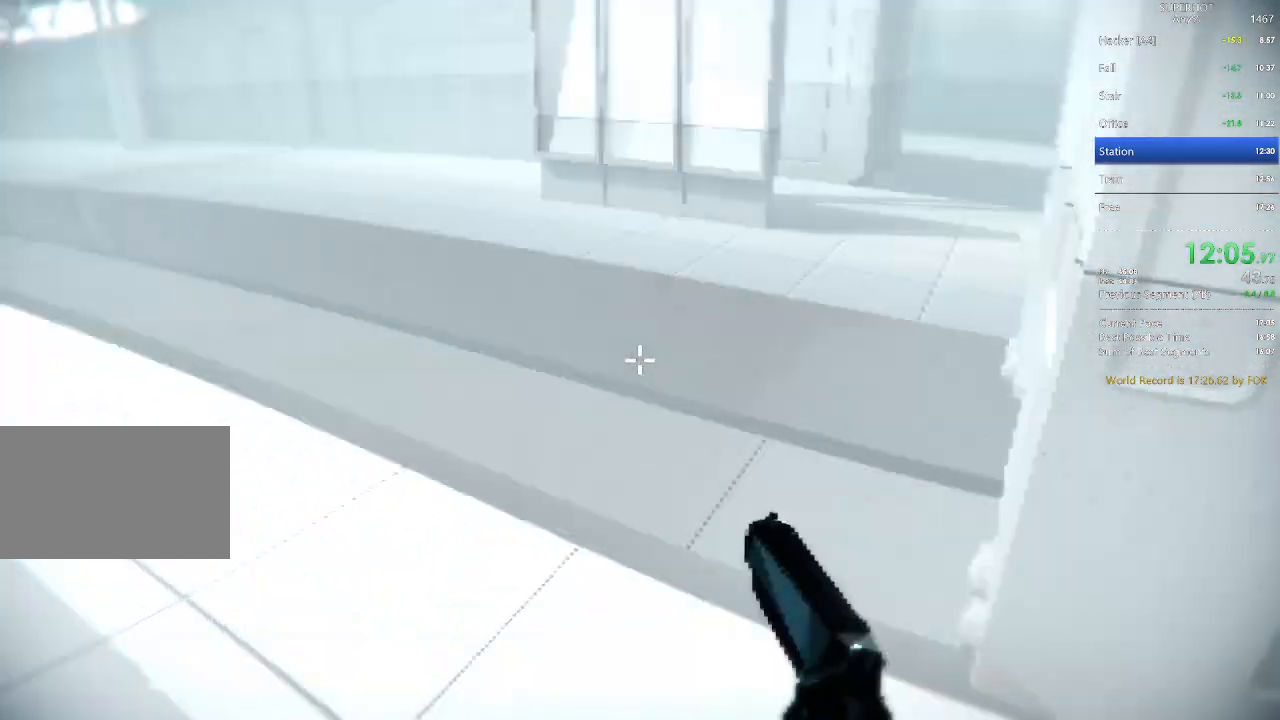
{"keys": ["a"], "mouse": [], "events": [[167, "space", "down"], [267, "space", "up"], [300, "w", "up"]]}
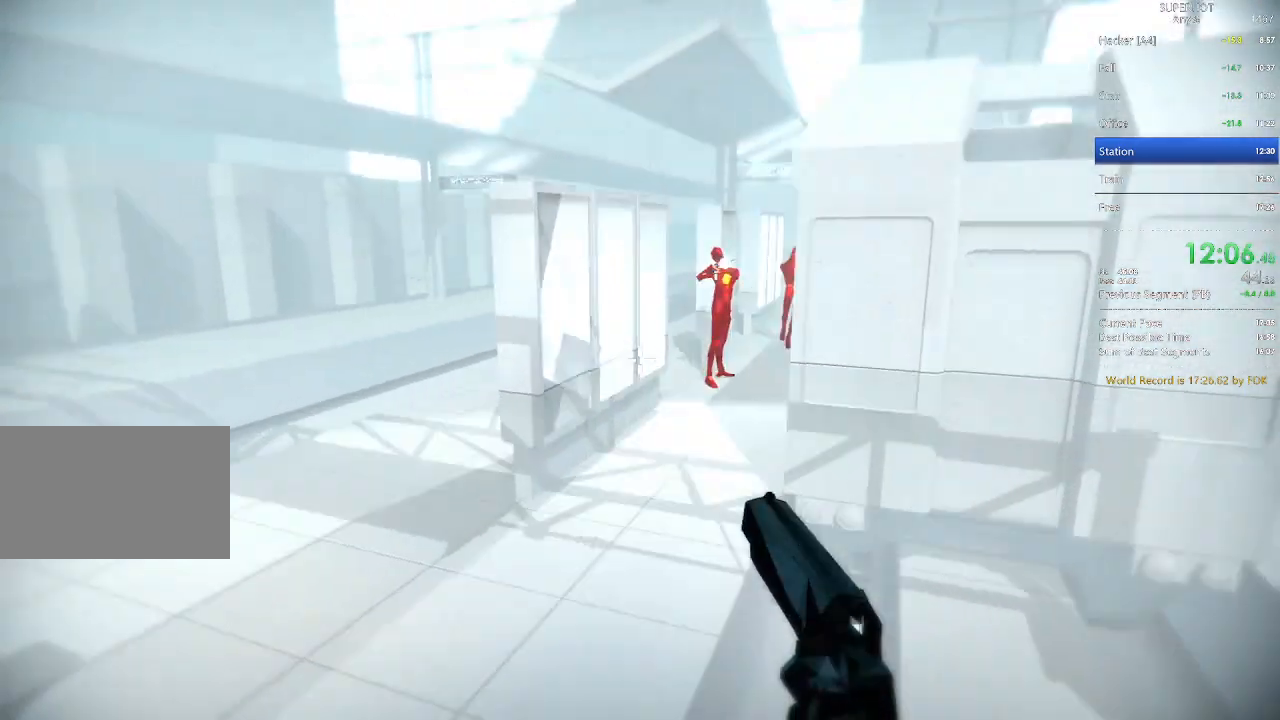
{"keys": [], "mouse": ["left"], "events": [[133, "a", "up"], [500, "mouse_left", "down"]]}
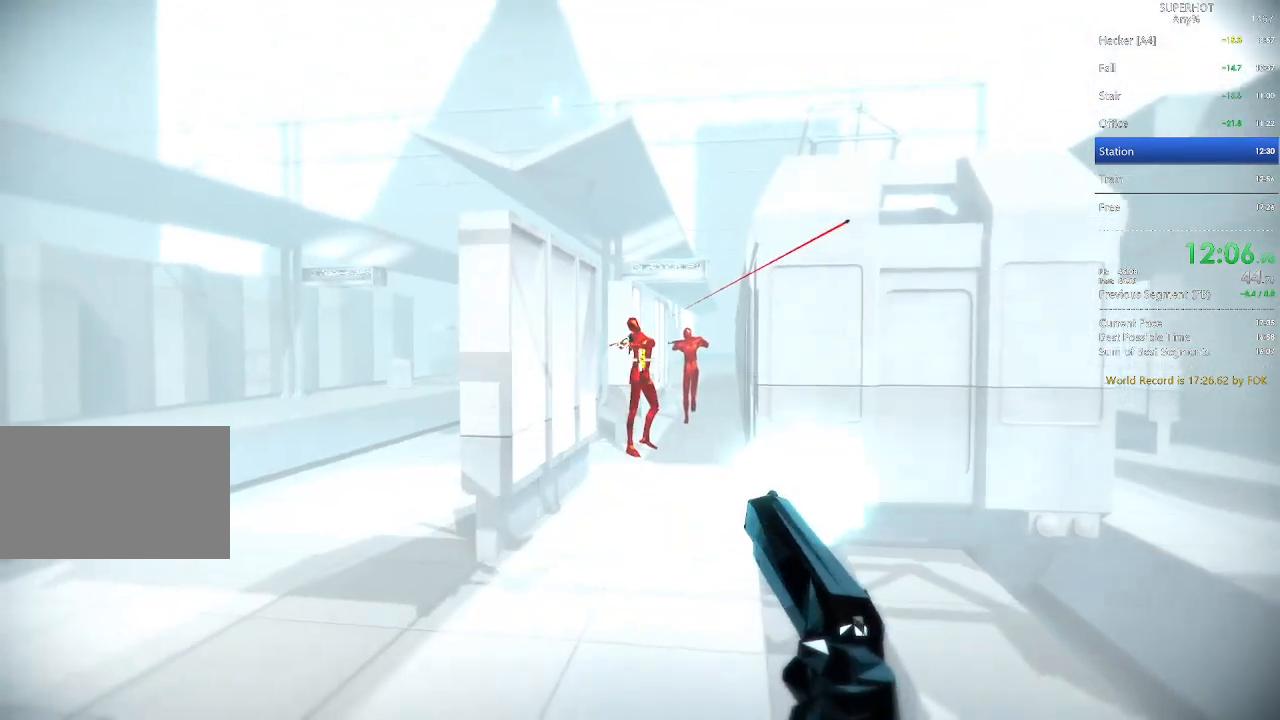
{"keys": [], "mouse": [], "events": [[100, "mouse_left", "up"], [367, "e", "down"], [467, "e", "up"]]}
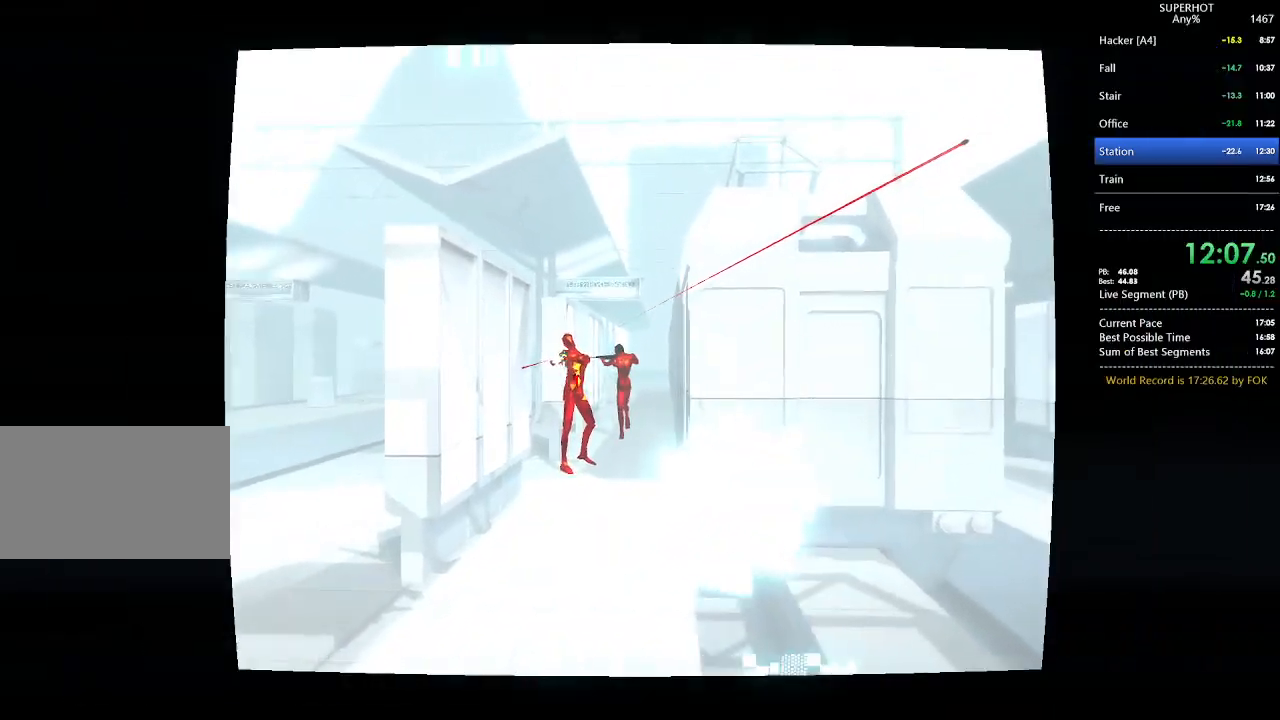
{"keys": ["space", "w"], "mouse": [], "events": [[267, "w", "down"], [433, "space", "down"]]}
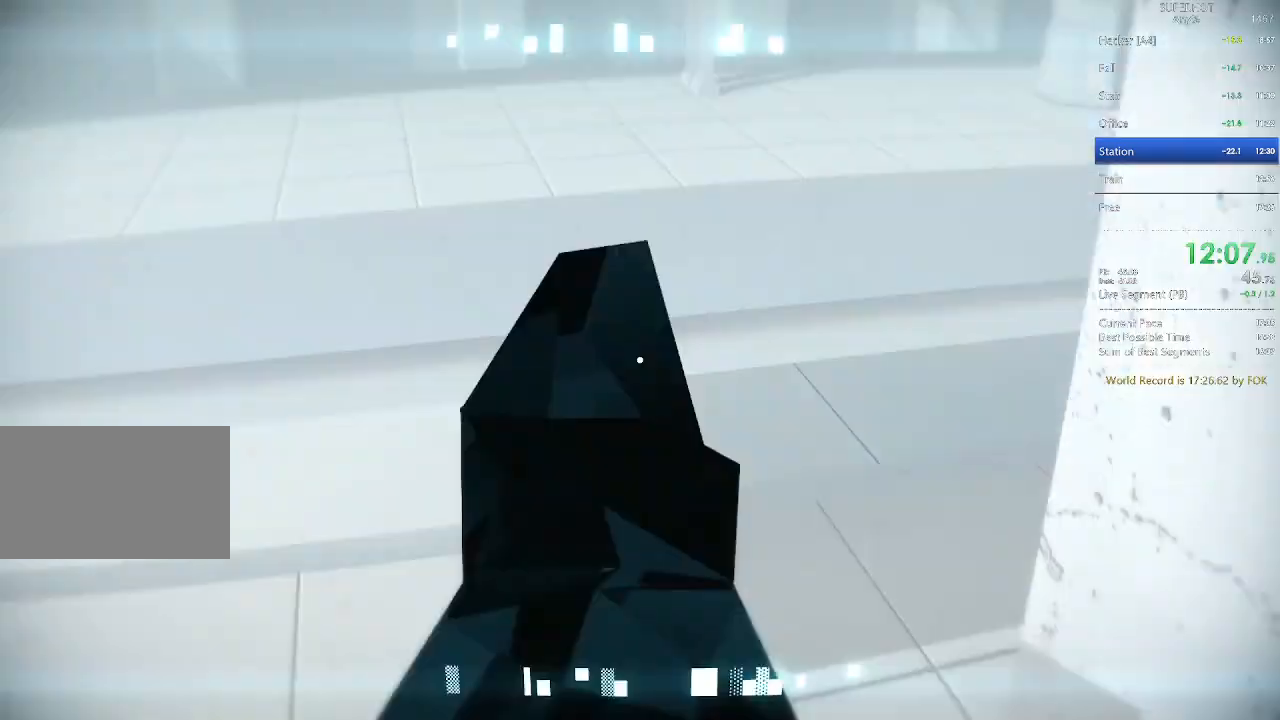
{"keys": [], "mouse": [], "events": [[67, "space", "up"], [500, "w", "up"]]}